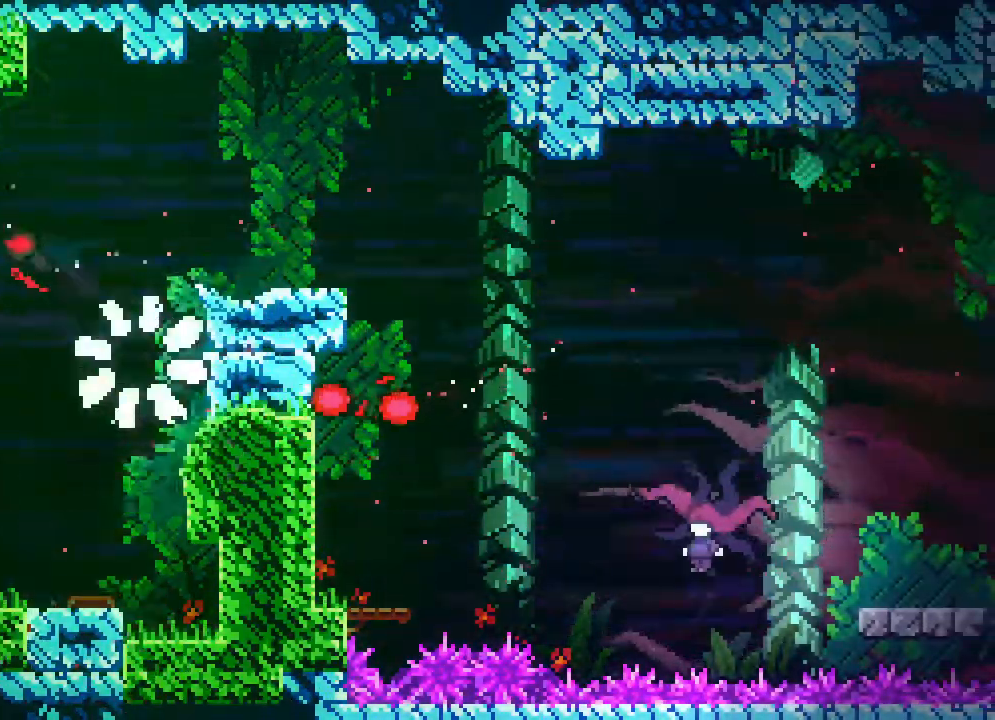
Gameplay with a controller (Xbox layout); each line is a JSON object with the inputs held at the frame after it (dt_ms = milliseconds from this image to that frame). "events" lists button and stick changes between this image and that frame as [ms after this image, input, new state], when the widget could be followed in between. Not read: B L1 L2 L3 R1 R3 SELECT START.
{"dt_ms": 500, "buttons": [], "events": []}
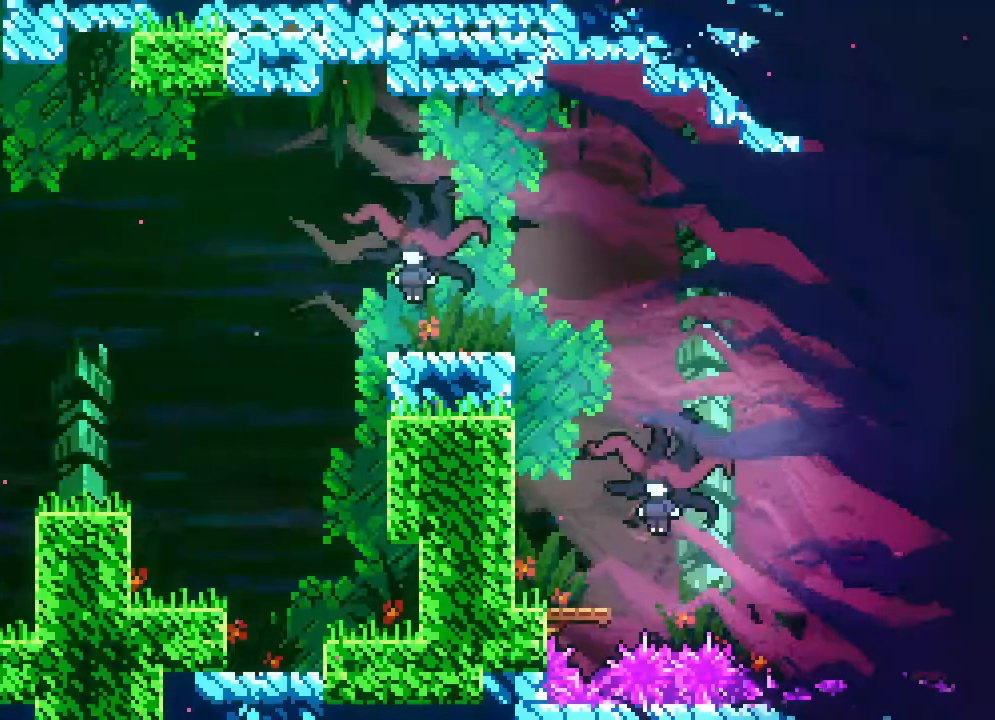
{"dt_ms": 500, "buttons": ["A", "DPAD_DOWN", "DPAD_RIGHT"], "events": [[217, "DPAD_DOWN", "down"], [267, "DPAD_RIGHT", "down"], [467, "A", "down"]]}
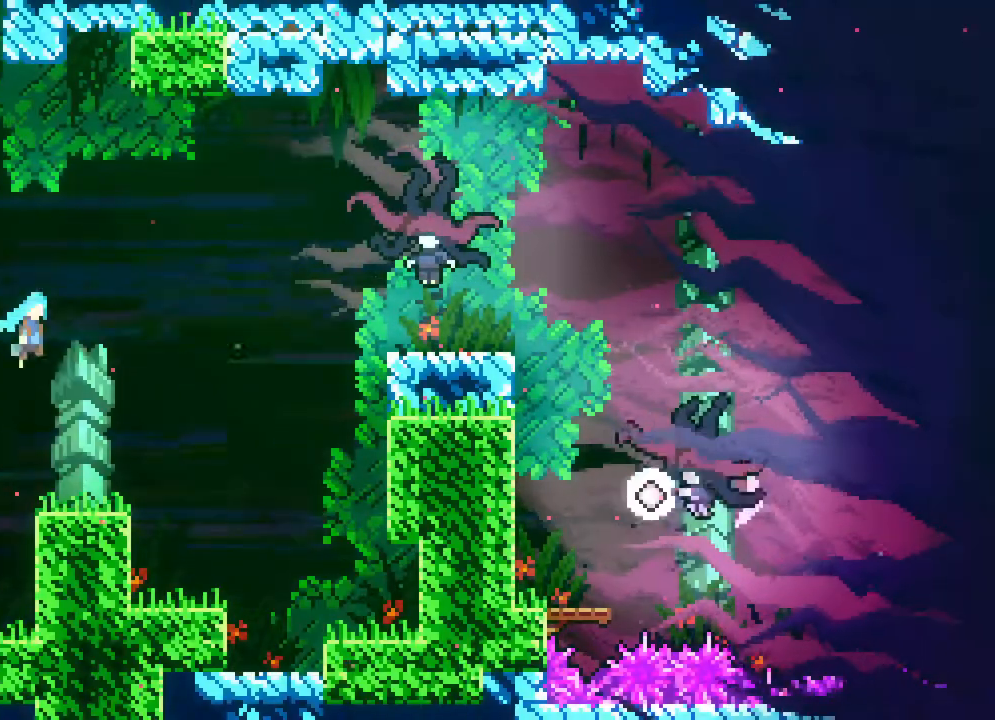
{"dt_ms": 500, "buttons": ["DPAD_UP", "DPAD_RIGHT"], "events": [[183, "DPAD_DOWN", "up"], [367, "DPAD_UP", "down"], [433, "A", "up"]]}
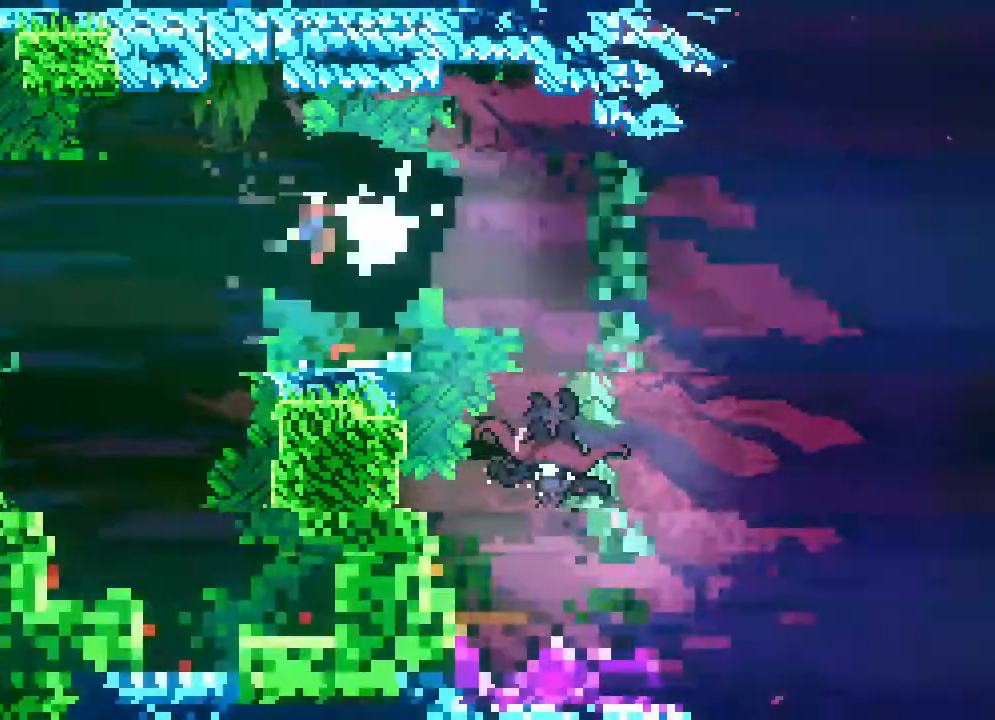
{"dt_ms": 500, "buttons": ["DPAD_UP", "DPAD_RIGHT"], "events": [[33, "A", "down"], [283, "A", "up"]]}
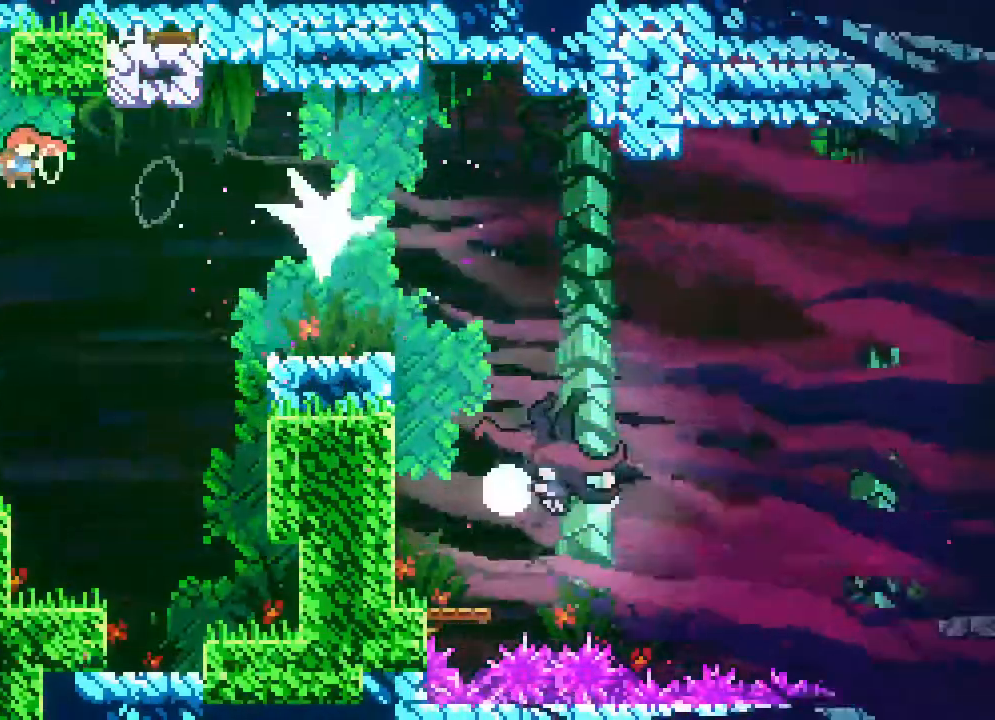
{"dt_ms": 500, "buttons": ["DPAD_RIGHT"], "events": [[500, "DPAD_UP", "up"]]}
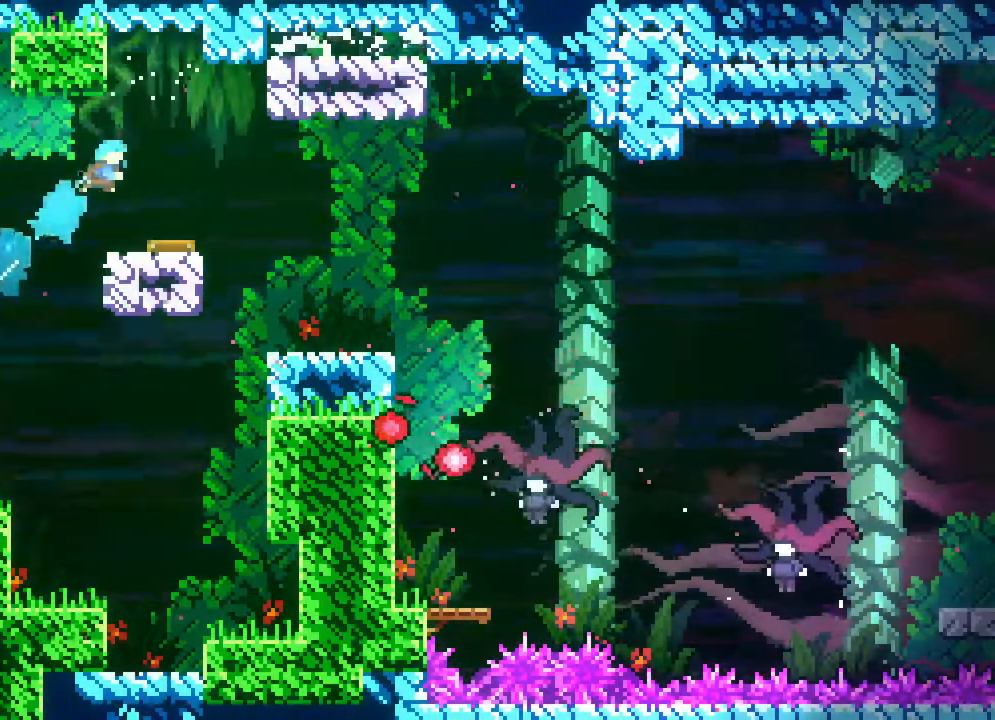
{"dt_ms": 500, "buttons": ["DPAD_LEFT"], "events": [[83, "DPAD_RIGHT", "up"], [367, "DPAD_LEFT", "down"]]}
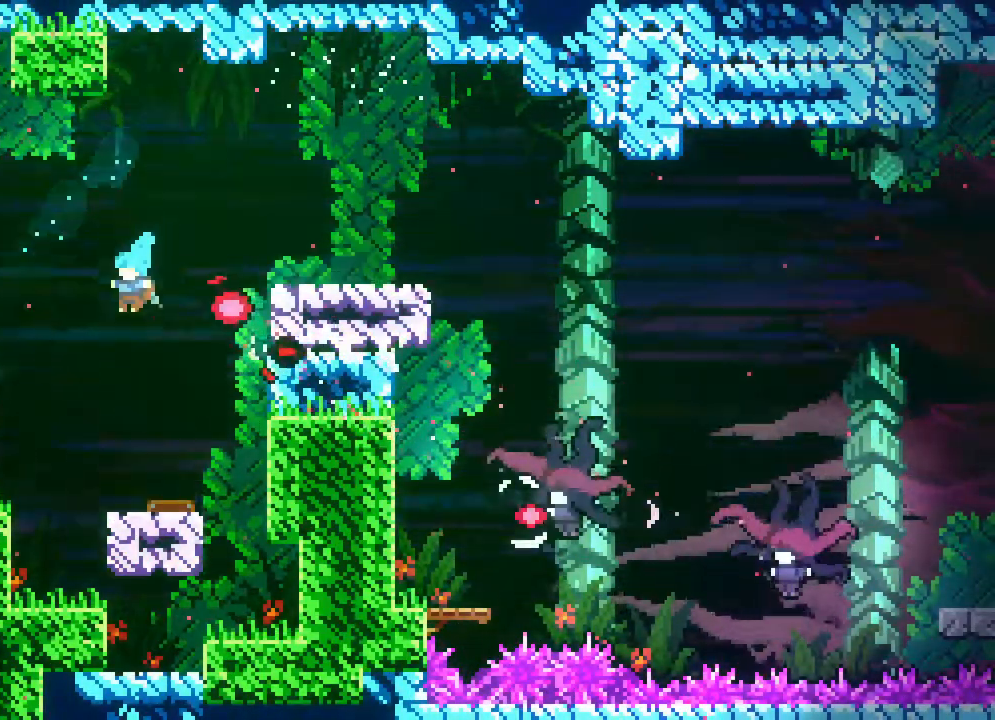
{"dt_ms": 500, "buttons": [], "events": [[50, "DPAD_LEFT", "up"], [50, "DPAD_RIGHT", "down"], [333, "DPAD_RIGHT", "up"]]}
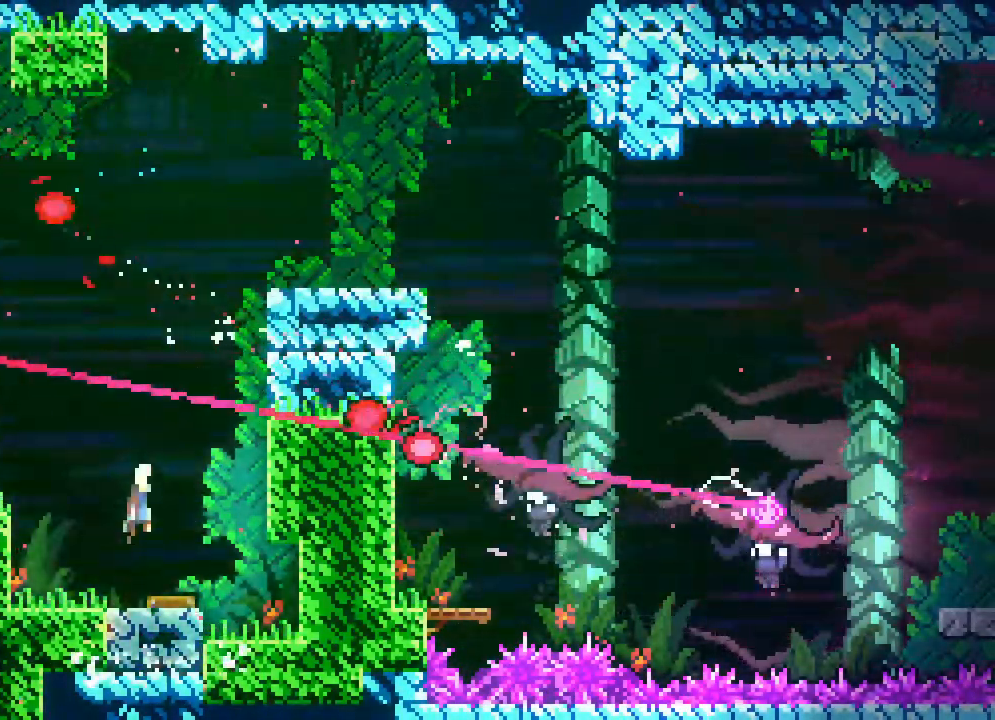
{"dt_ms": 500, "buttons": ["DPAD_UP", "DPAD_RIGHT"], "events": [[167, "DPAD_UP", "down"], [217, "DPAD_RIGHT", "down"]]}
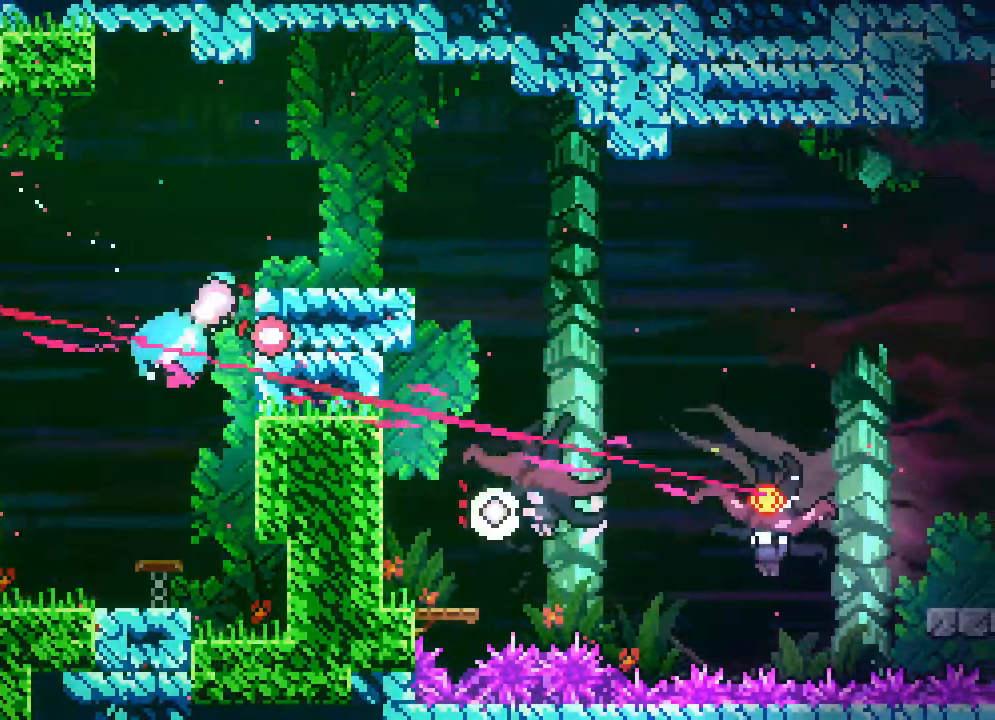
{"dt_ms": 500, "buttons": [], "events": [[233, "DPAD_UP", "up"], [317, "DPAD_RIGHT", "up"]]}
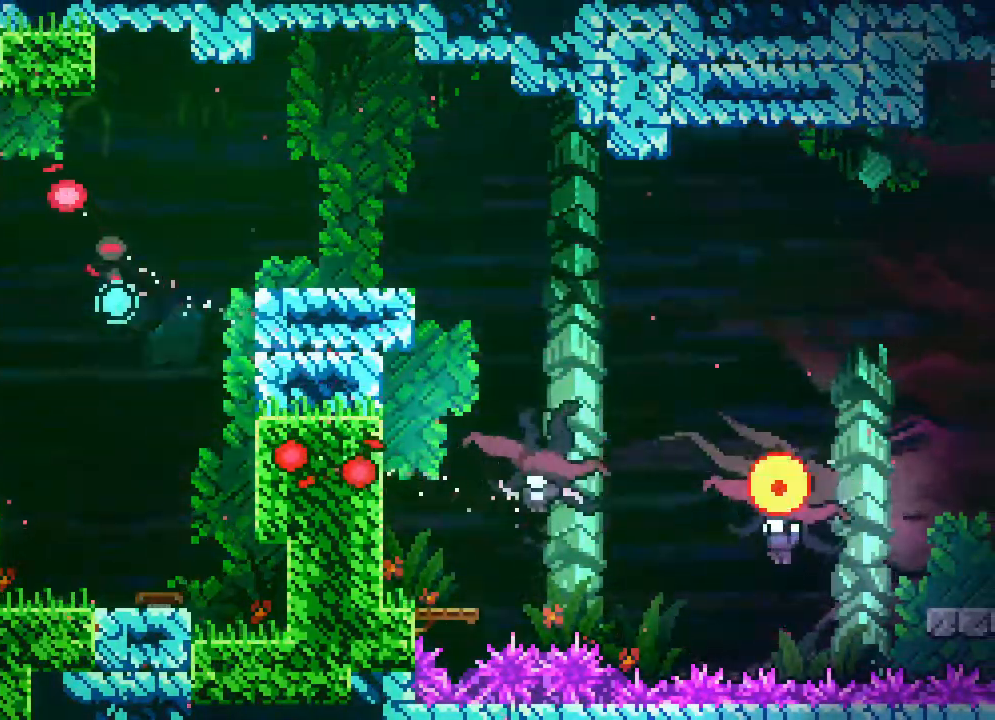
{"dt_ms": 500, "buttons": [], "events": []}
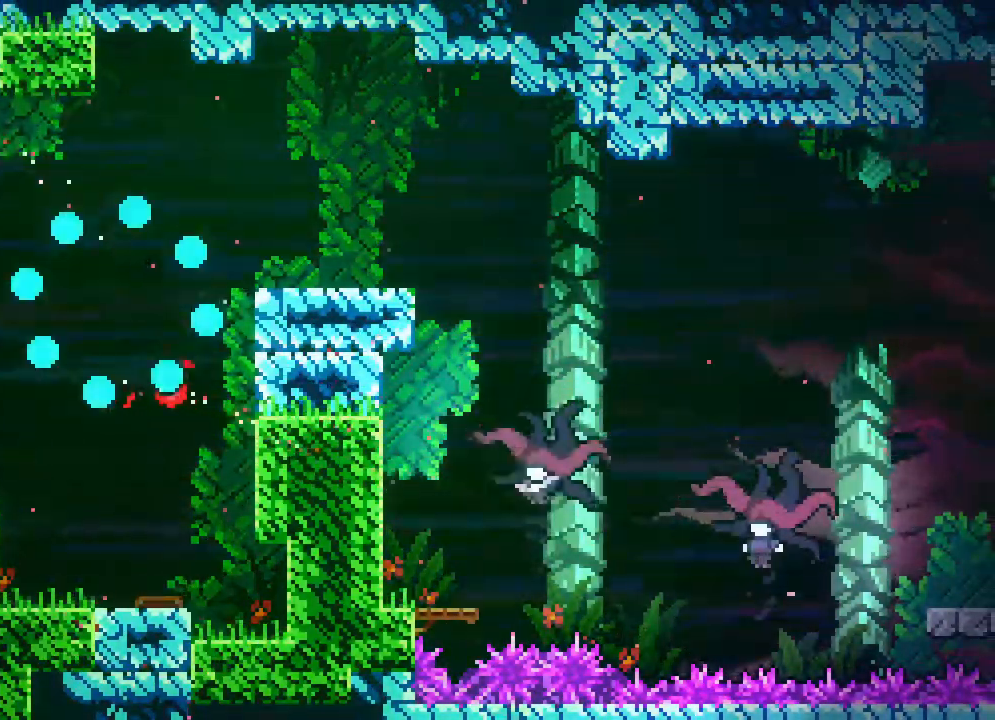
{"dt_ms": 500, "buttons": ["A", "DPAD_RIGHT"], "events": [[50, "A", "down"], [50, "DPAD_RIGHT", "down"], [100, "A", "up"], [117, "DPAD_RIGHT", "up"], [400, "DPAD_RIGHT", "down"], [450, "A", "down"]]}
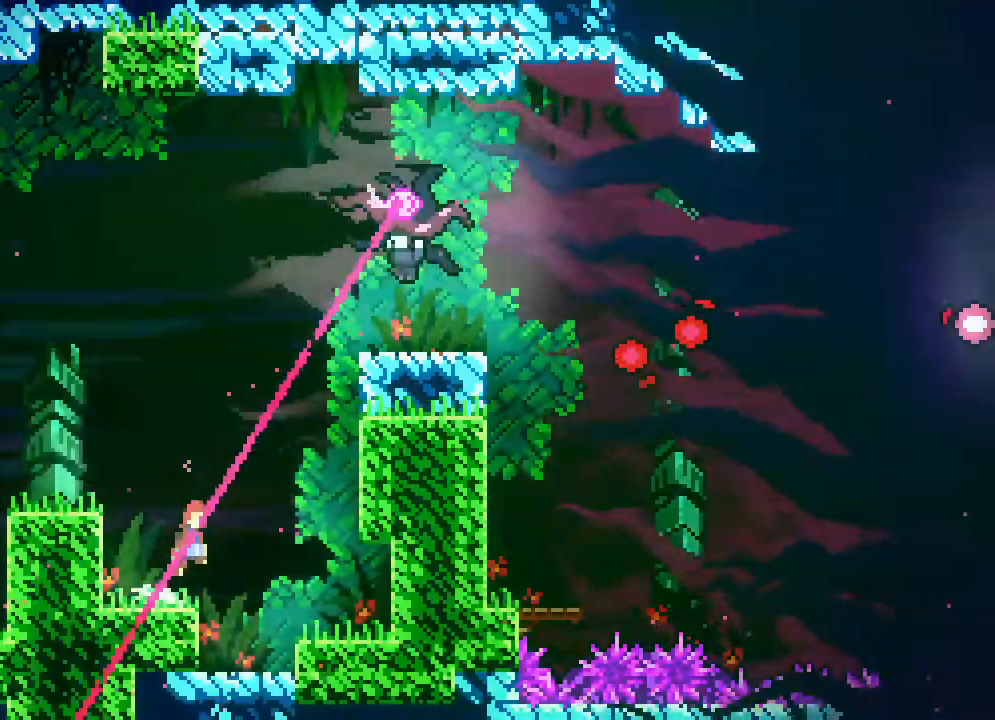
{"dt_ms": 500, "buttons": [], "events": [[417, "A", "up"], [500, "DPAD_RIGHT", "up"]]}
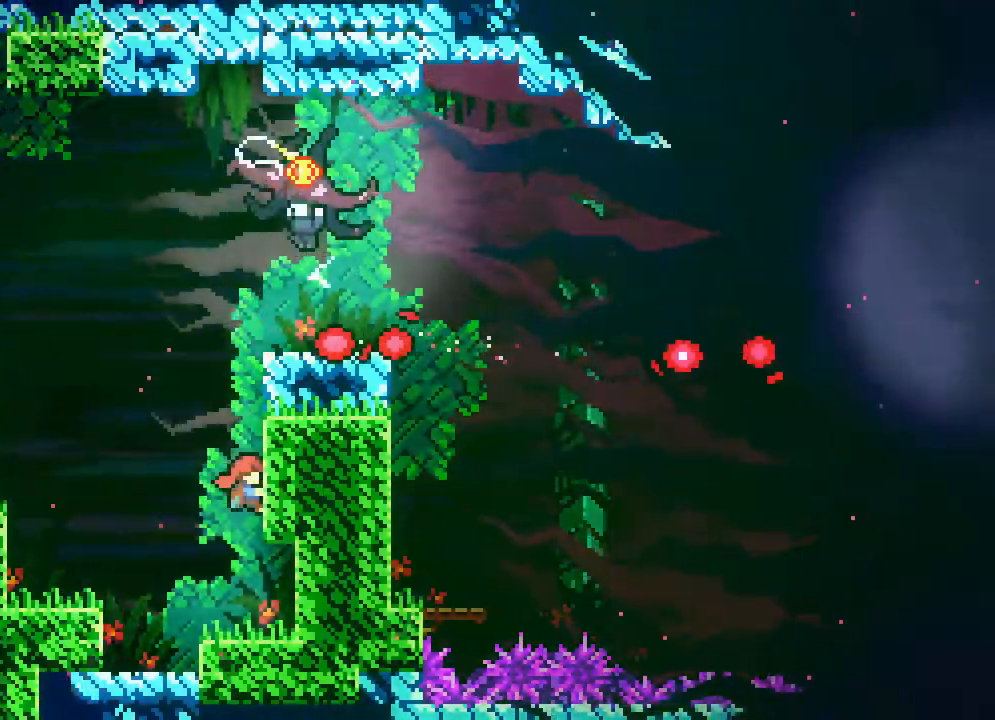
{"dt_ms": 500, "buttons": ["DPAD_UP"], "events": [[467, "DPAD_UP", "down"]]}
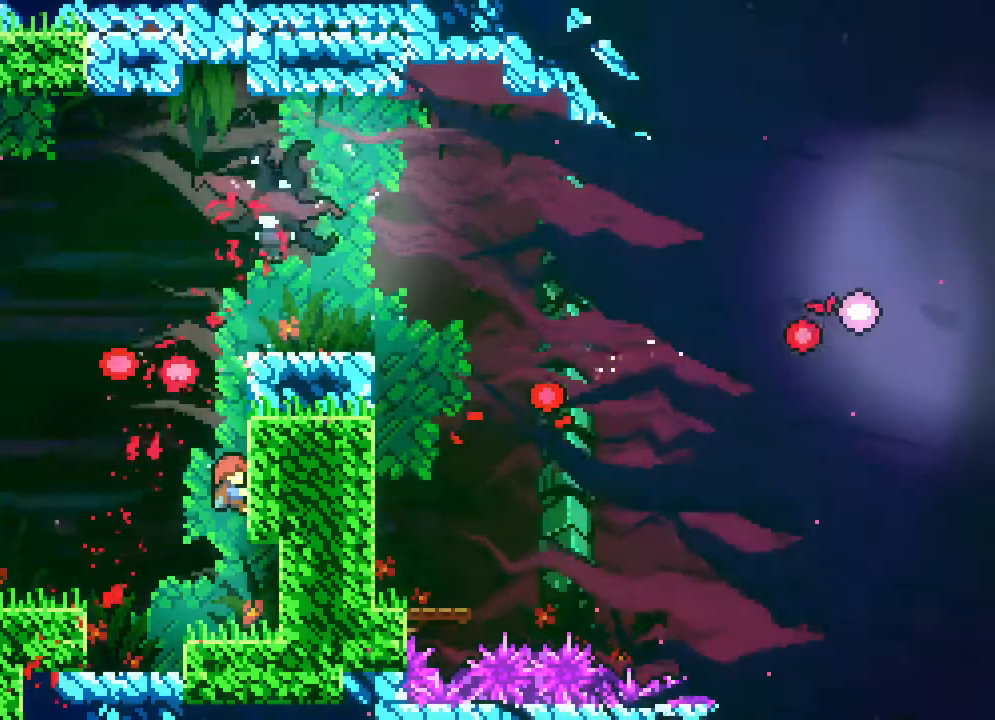
{"dt_ms": 500, "buttons": ["A", "DPAD_UP", "DPAD_LEFT"], "events": [[250, "DPAD_LEFT", "down"], [283, "A", "down"]]}
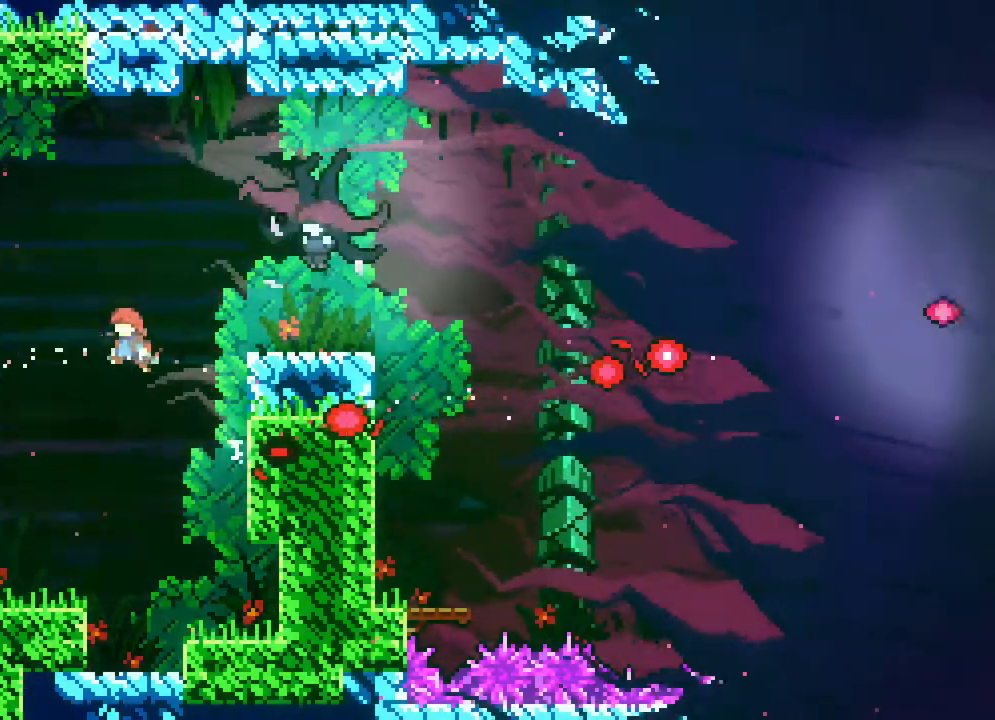
{"dt_ms": 500, "buttons": ["DPAD_UP", "DPAD_RIGHT"], "events": [[33, "DPAD_LEFT", "up"], [33, "DPAD_RIGHT", "down"], [50, "A", "up"]]}
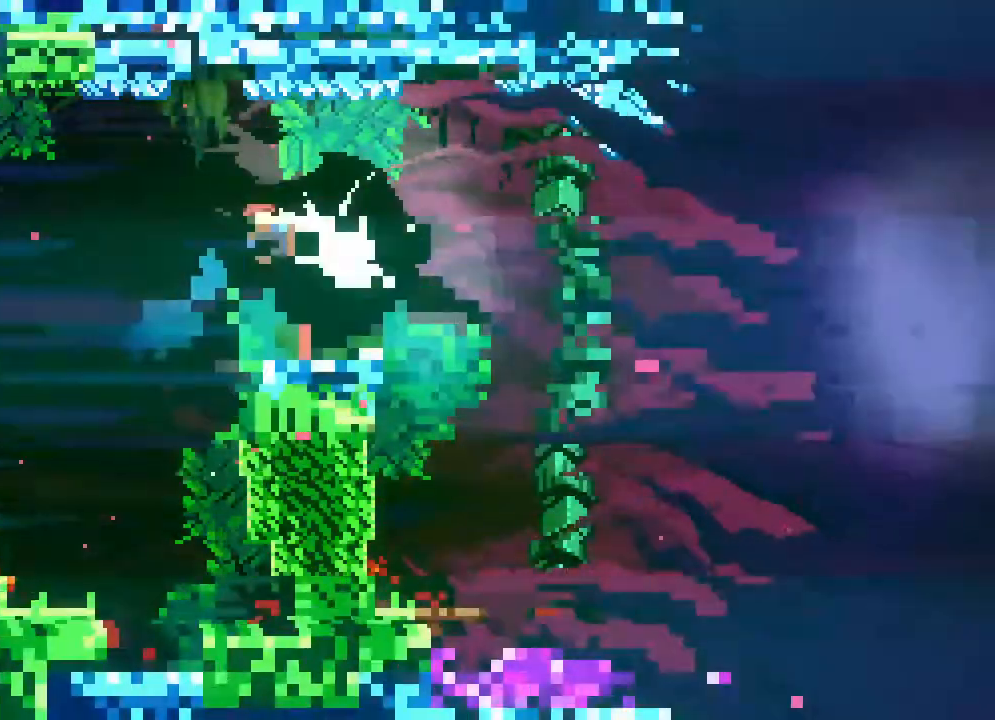
{"dt_ms": 500, "buttons": ["DPAD_RIGHT"], "events": [[233, "DPAD_UP", "up"]]}
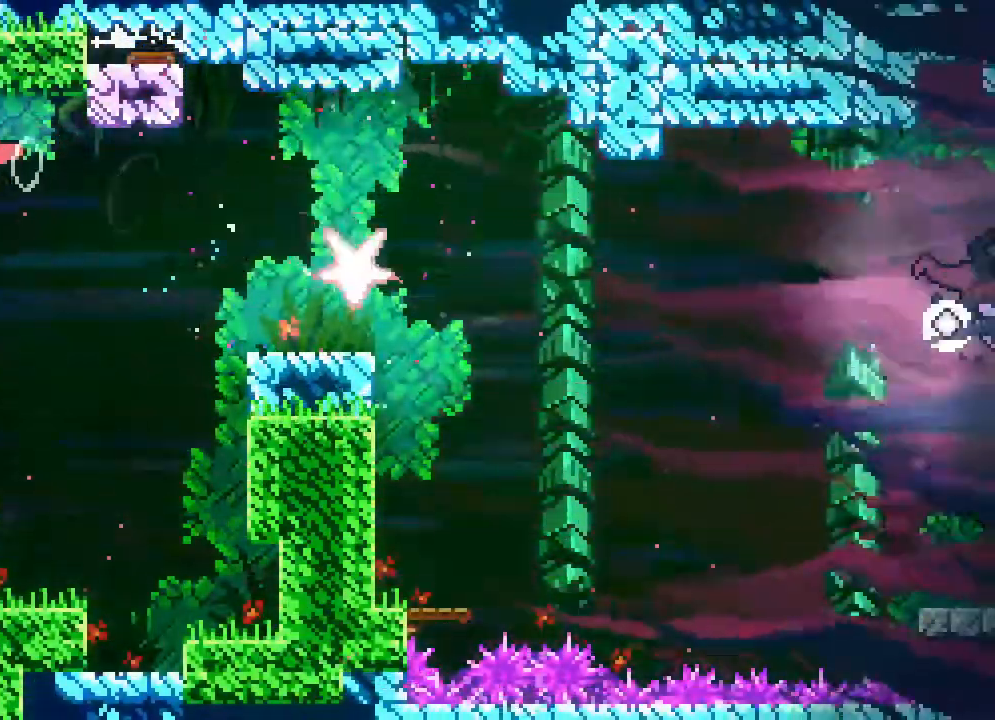
{"dt_ms": 500, "buttons": [], "events": [[117, "DPAD_RIGHT", "up"]]}
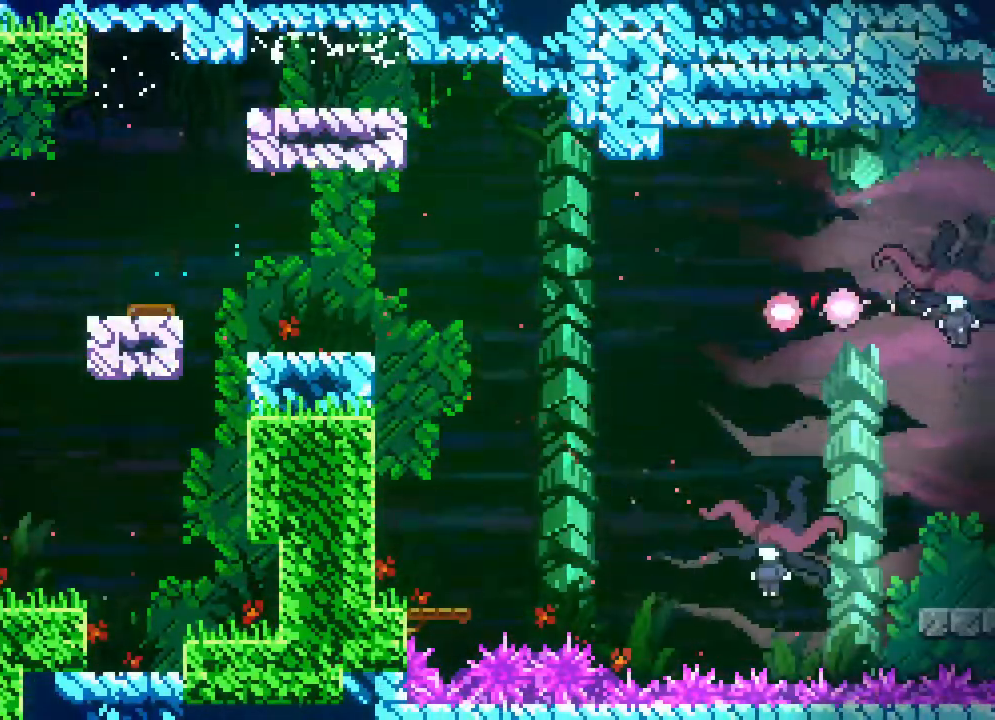
{"dt_ms": 500, "buttons": ["DPAD_RIGHT"], "events": [[133, "DPAD_RIGHT", "down"], [150, "A", "down"], [333, "A", "up"]]}
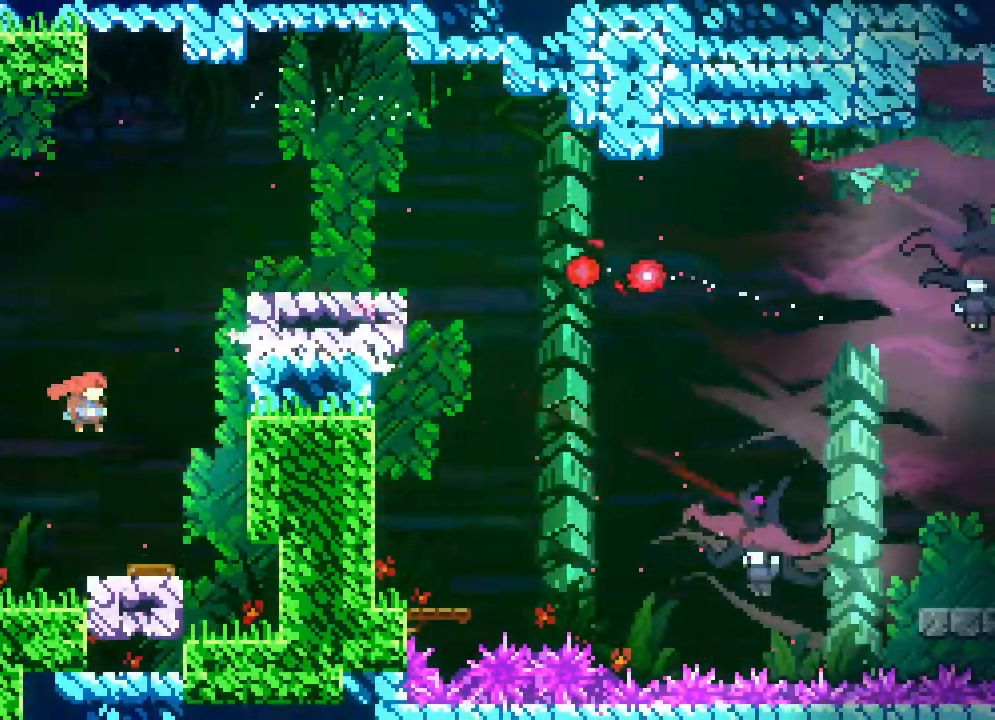
{"dt_ms": 500, "buttons": ["DPAD_UP", "DPAD_RIGHT"], "events": [[50, "DPAD_RIGHT", "up"], [467, "DPAD_RIGHT", "down"], [467, "DPAD_UP", "down"]]}
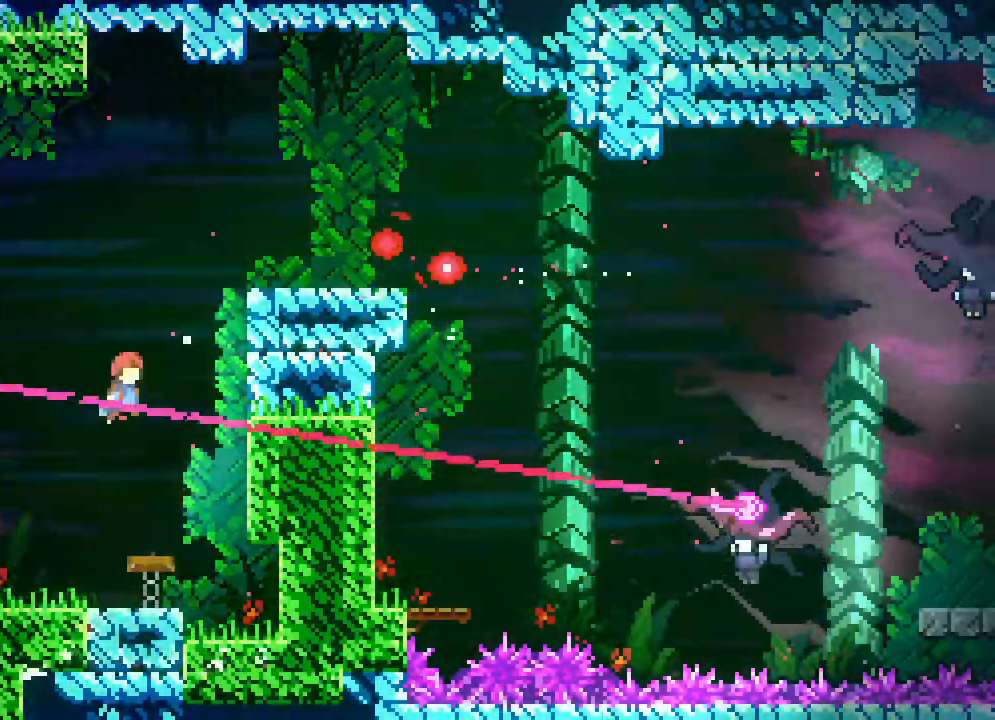
{"dt_ms": 500, "buttons": ["DPAD_UP", "DPAD_RIGHT"], "events": []}
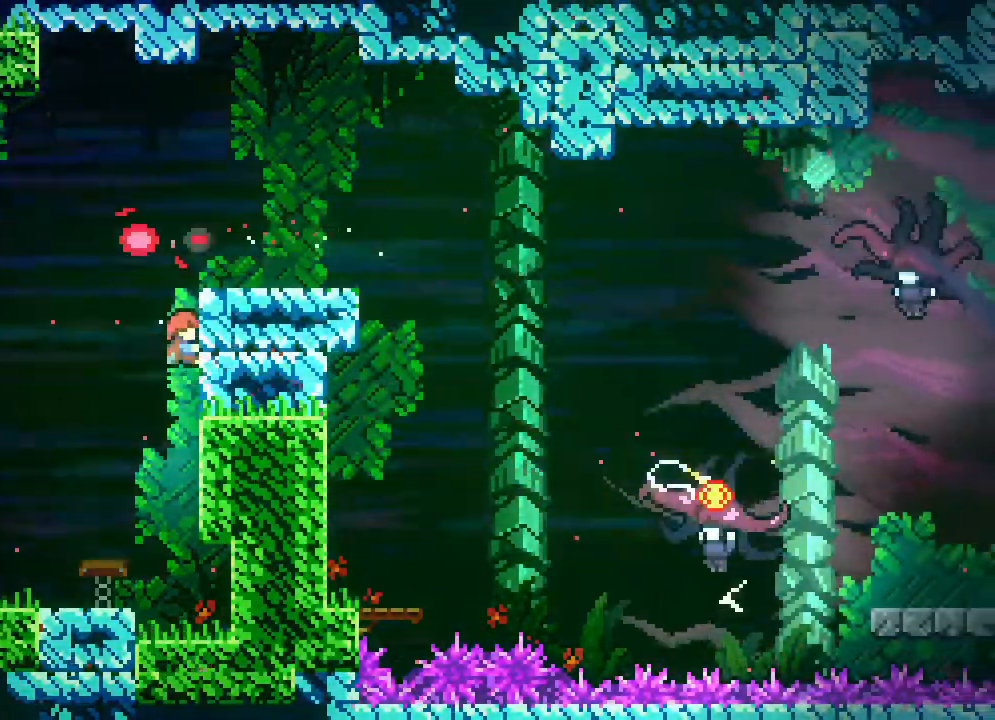
{"dt_ms": 500, "buttons": ["A"], "events": [[200, "A", "down"], [500, "DPAD_RIGHT", "up"], [500, "DPAD_UP", "up"]]}
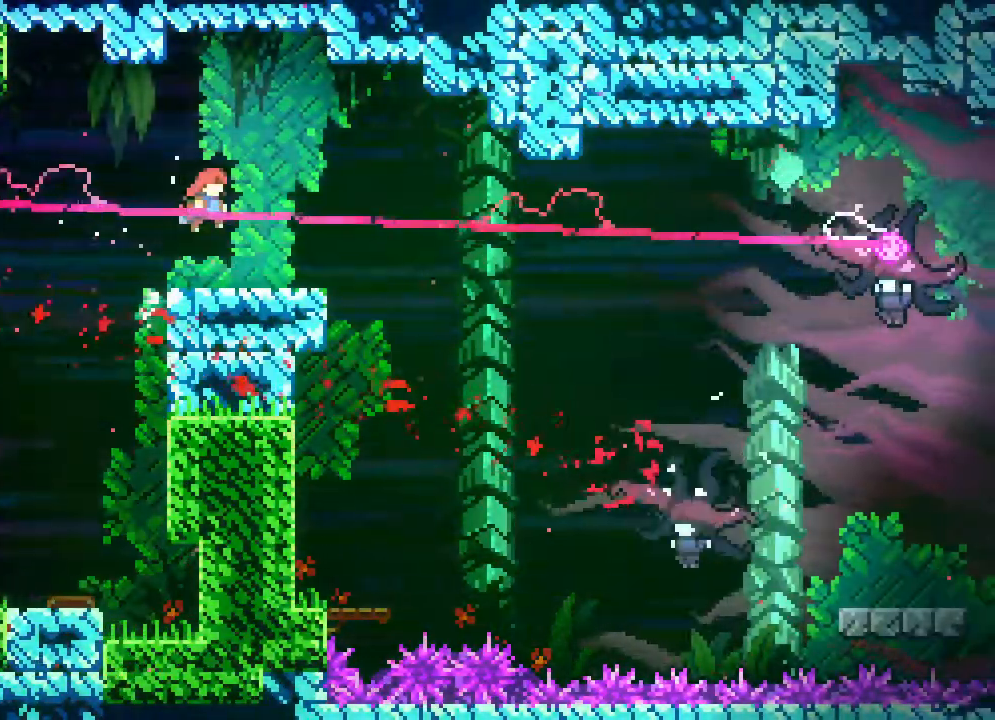
{"dt_ms": 500, "buttons": [], "events": [[200, "A", "up"]]}
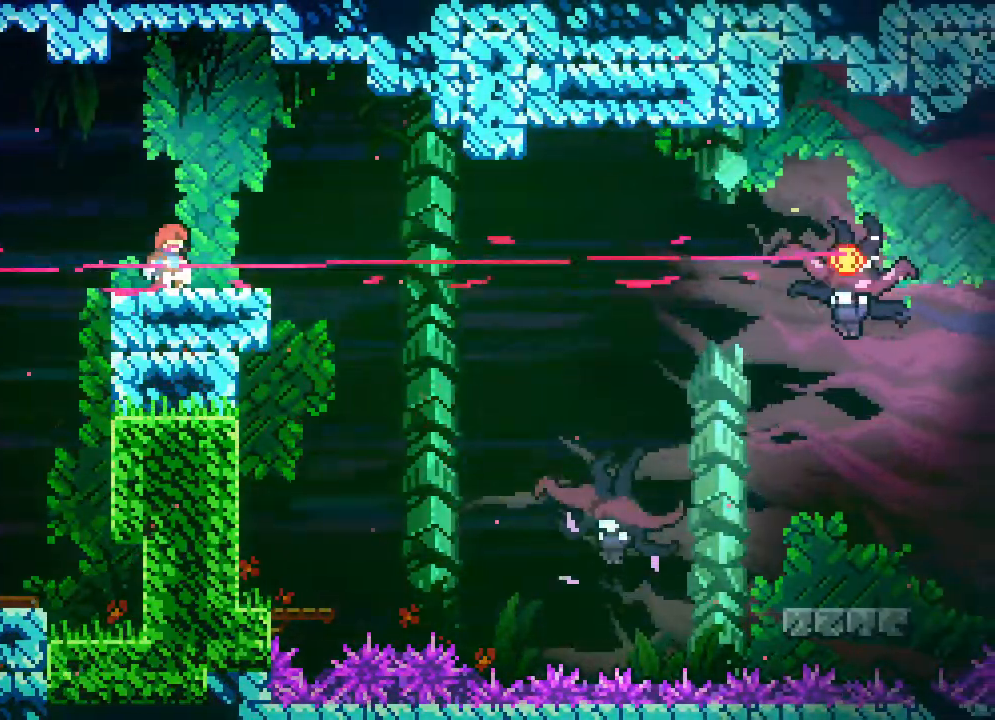
{"dt_ms": 500, "buttons": ["A"], "events": [[67, "A", "down"]]}
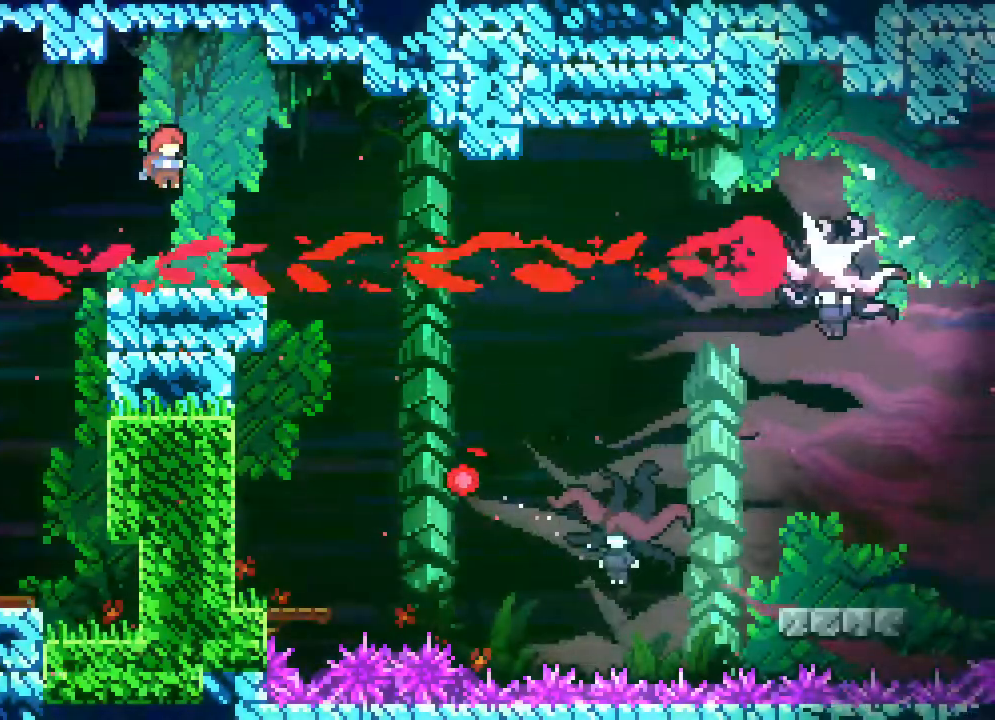
{"dt_ms": 500, "buttons": ["A", "DPAD_RIGHT"], "events": [[217, "A", "up"], [267, "DPAD_RIGHT", "down"], [433, "A", "down"]]}
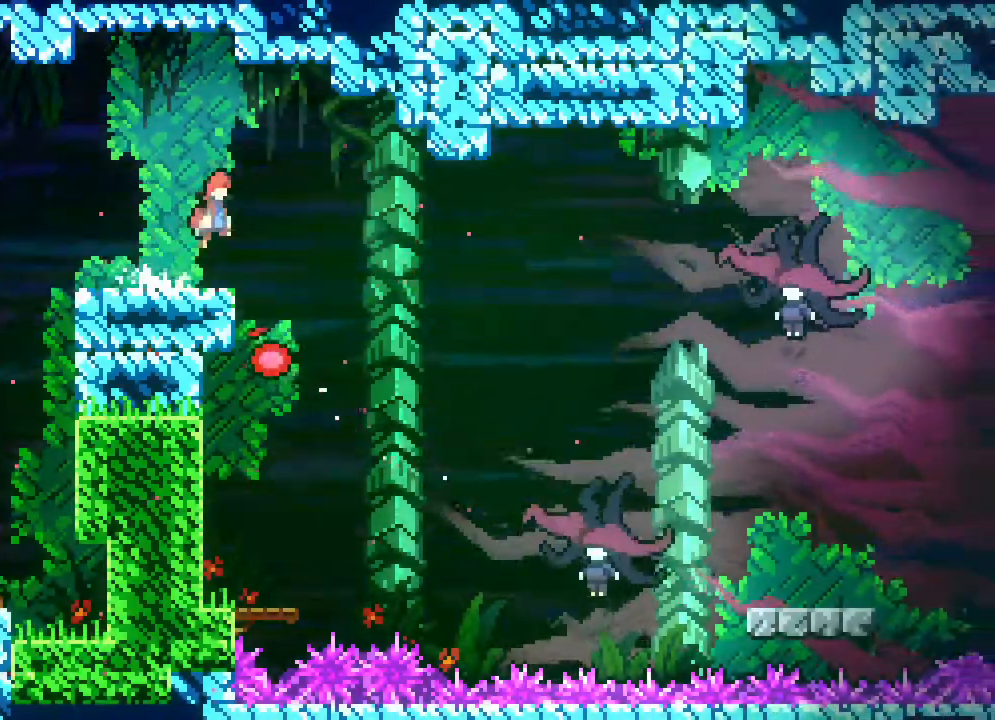
{"dt_ms": 500, "buttons": ["DPAD_LEFT"], "events": [[100, "A", "up"], [383, "DPAD_RIGHT", "up"], [467, "DPAD_LEFT", "down"]]}
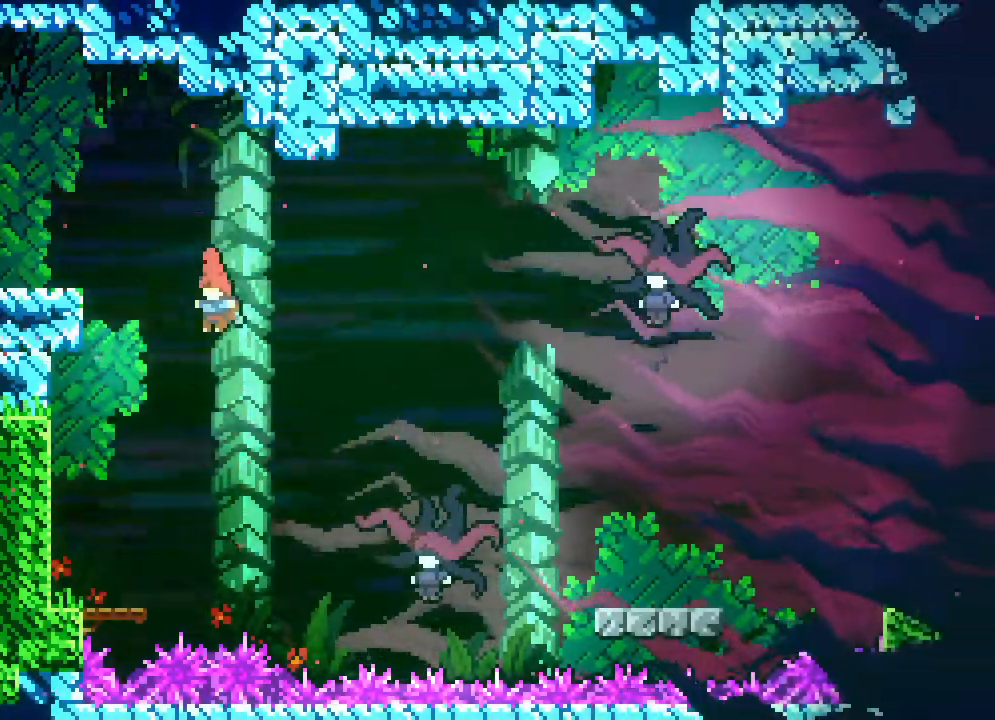
{"dt_ms": 500, "buttons": ["DPAD_RIGHT"], "events": [[67, "DPAD_LEFT", "up"], [117, "DPAD_RIGHT", "down"]]}
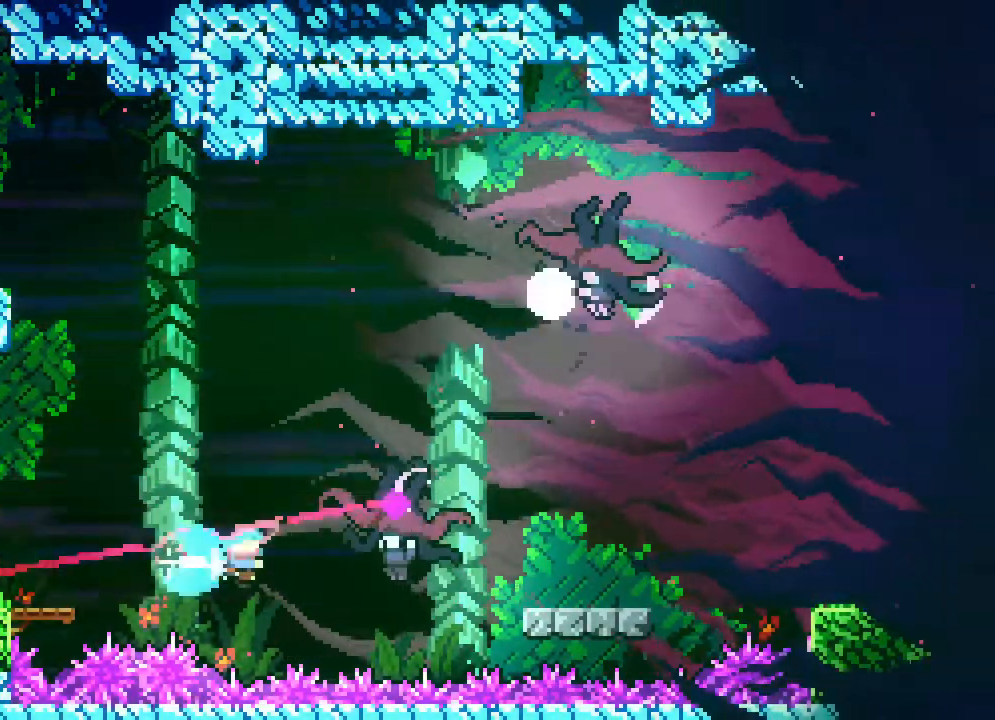
{"dt_ms": 1000, "buttons": ["DPAD_LEFT"]}
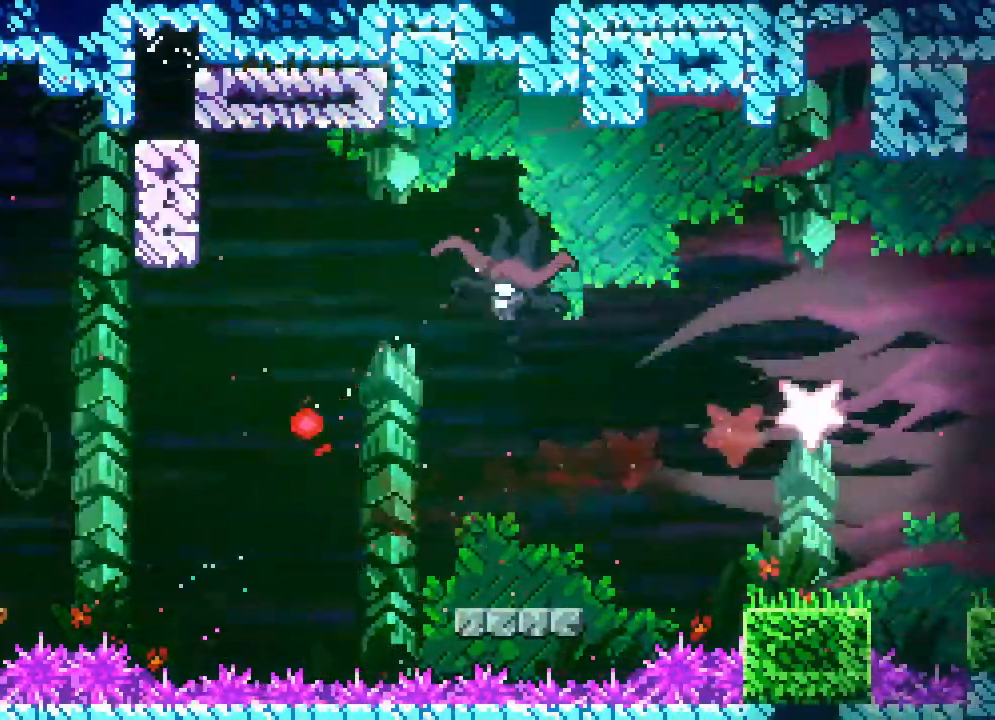
{"dt_ms": 500, "buttons": [], "events": [[17, "DPAD_LEFT", "up"], [17, "DPAD_UP", "down"], [250, "DPAD_UP", "up"]]}
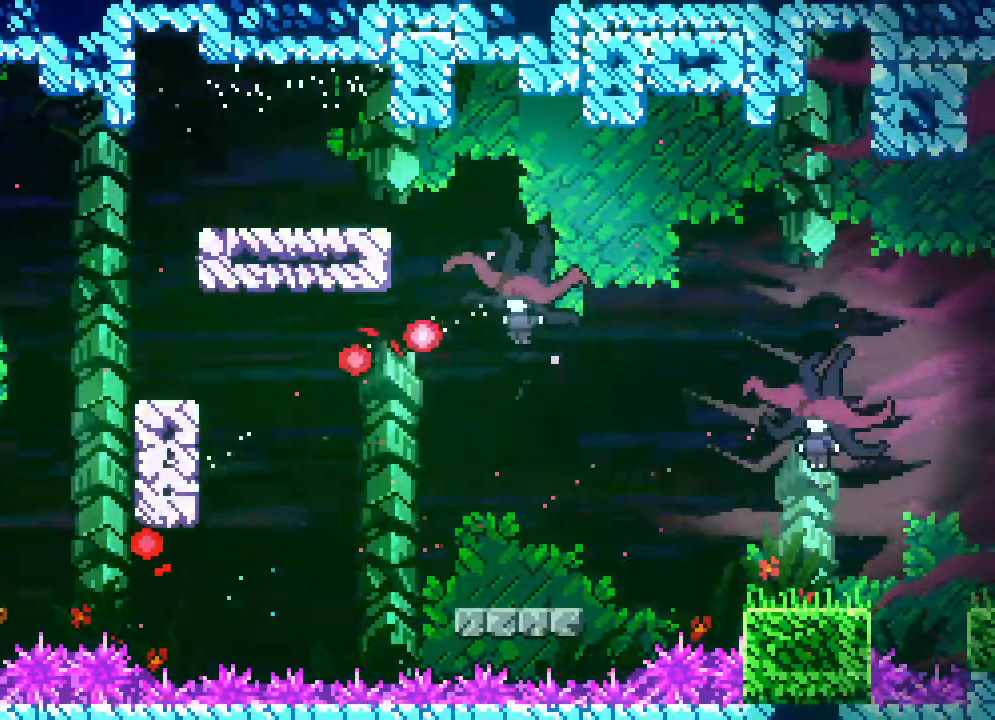
{"dt_ms": 500, "buttons": ["A", "DPAD_UP", "DPAD_RIGHT"], "events": [[217, "DPAD_UP", "down"], [283, "A", "down"], [317, "DPAD_RIGHT", "down"]]}
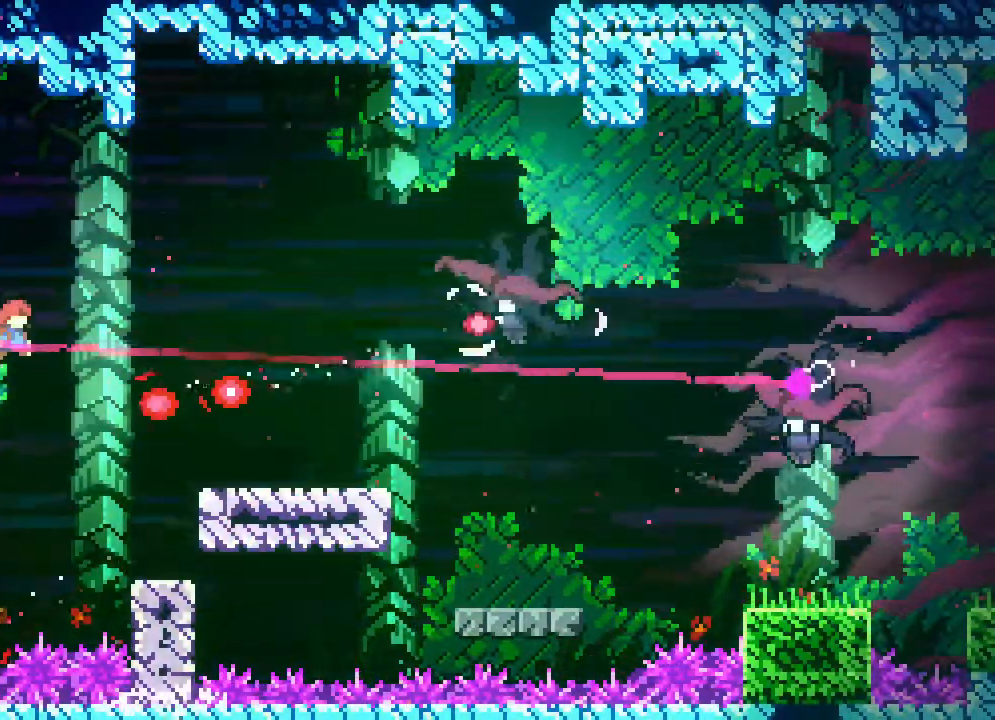
{"dt_ms": 500, "buttons": [], "events": [[233, "A", "up"], [433, "DPAD_UP", "up"], [467, "DPAD_RIGHT", "up"]]}